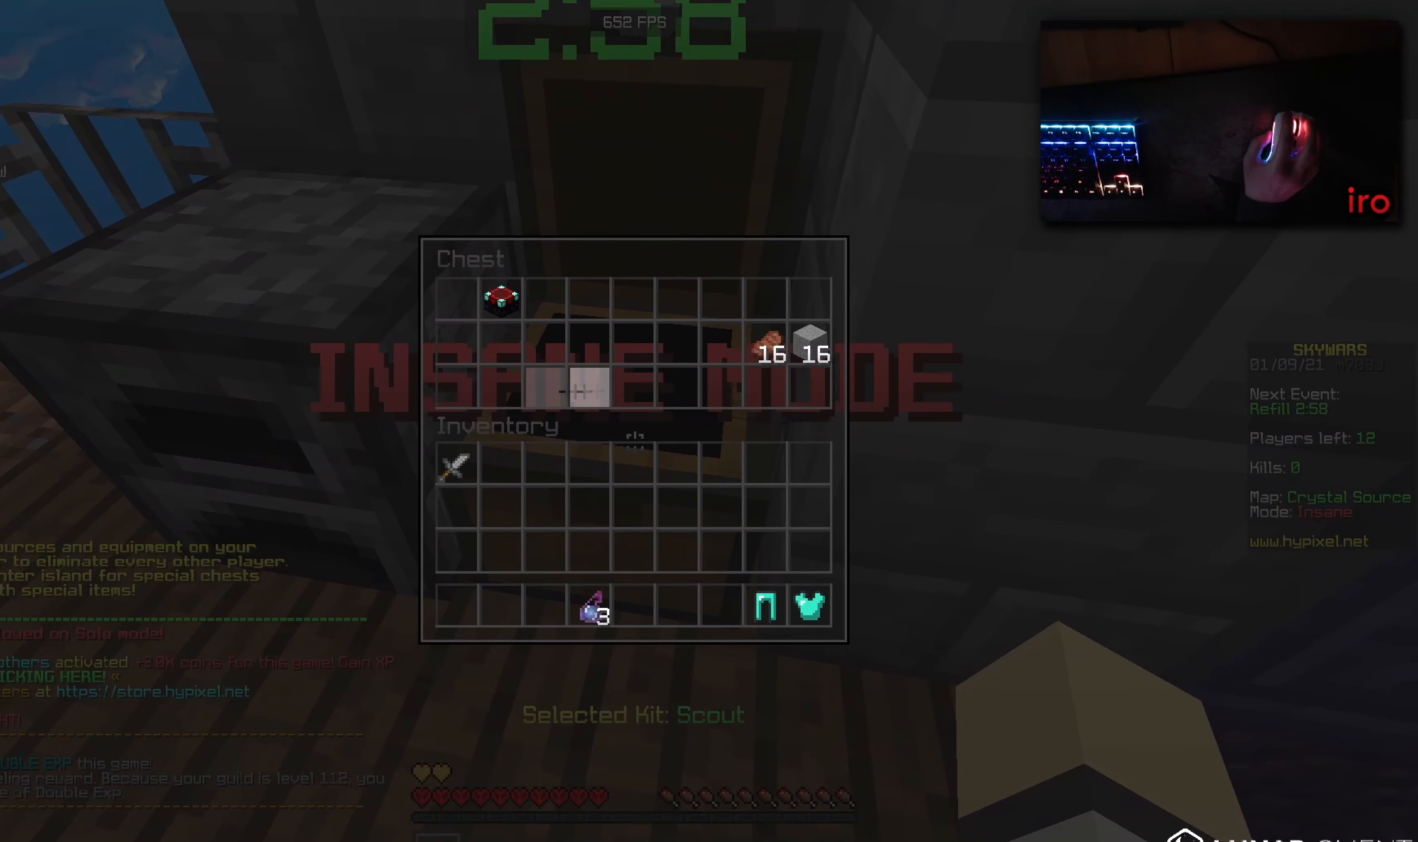
Gameplay with keyboard and mouse; each line is a JSON object with the keys and mouse buttons held at the frame after it. "events" lists presses ("down") and releases ("up") of "a", "d", "s", "w", "mouse_left" and "mouse_right" between this image and that frame as [ms after this image, input, new state], when the widget could be followed in between. "mouse_left", "mouse_right" = the "left", "right" buttons of the "mouse" list. No other keys are recorded. Fast repeated clicks can show as one long hold. Mouse movement is not recorded.
{"keys": [], "mouse": [], "events": []}
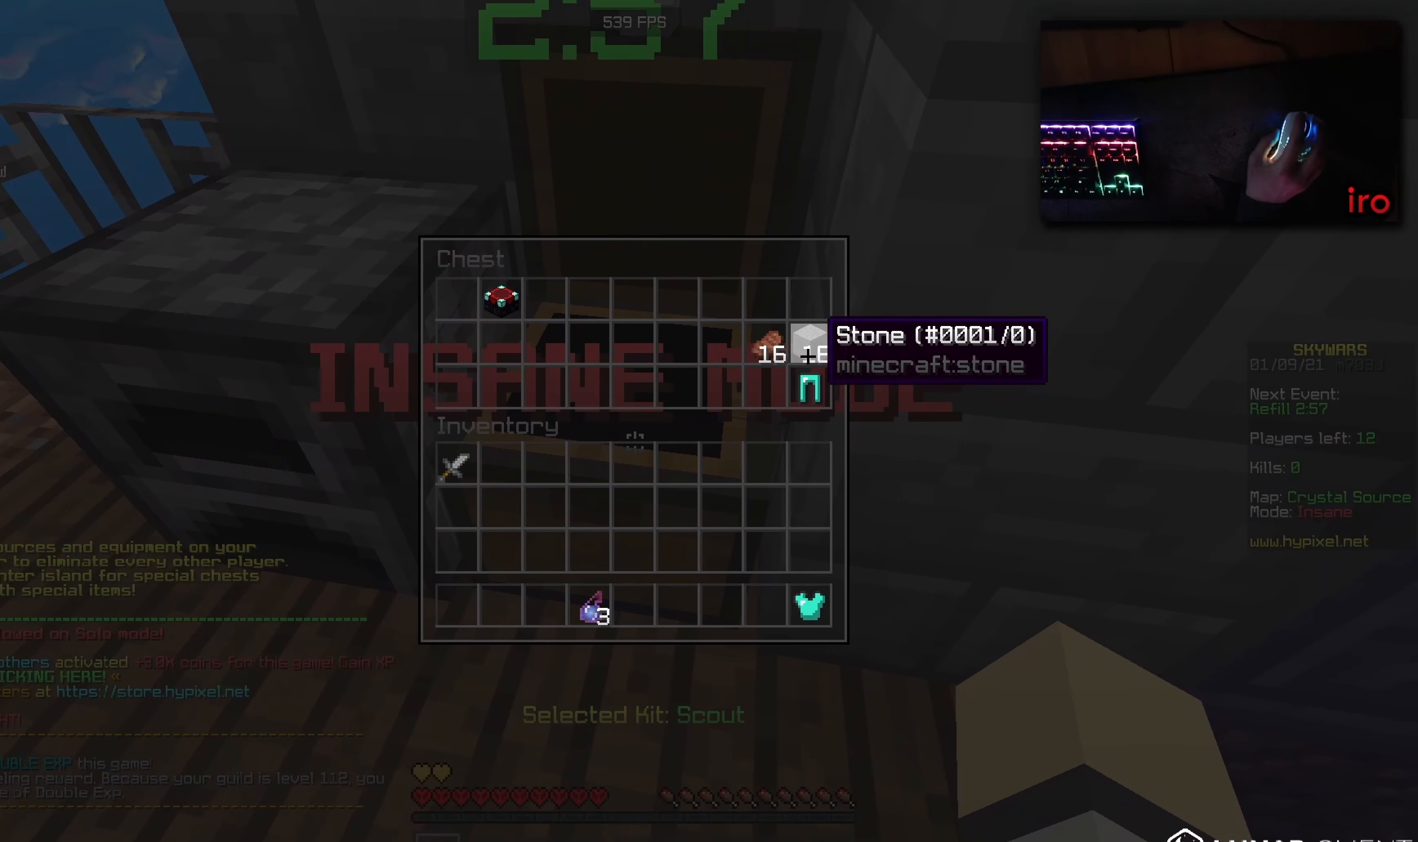
{"keys": ["w"], "mouse": [], "events": [[500, "w", "down"]]}
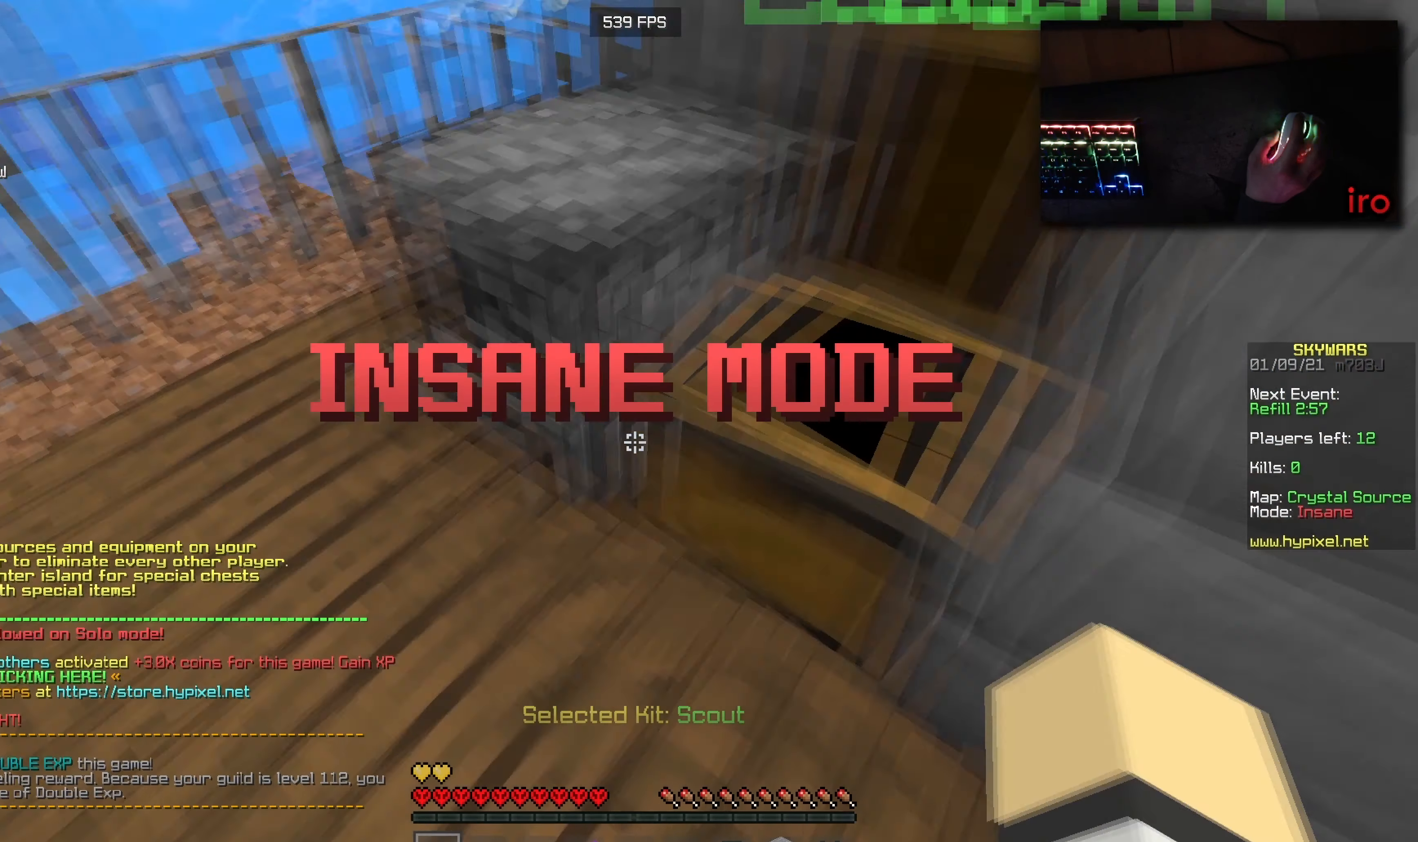
{"keys": ["a", "w"], "mouse": ["right"], "events": [[50, "a", "down"], [167, "mouse_right", "down"]]}
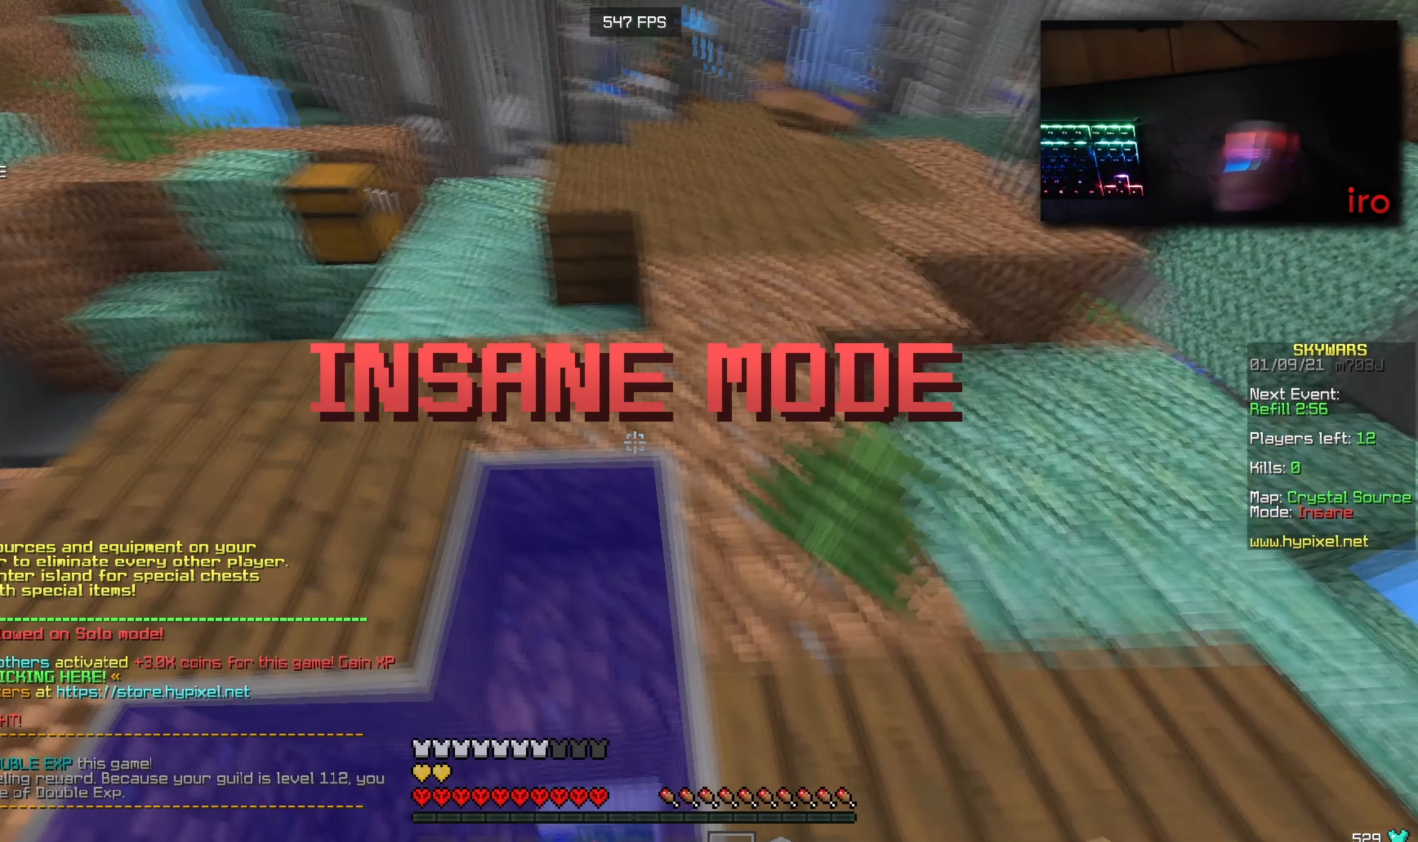
{"keys": ["a", "w"], "mouse": [], "events": [[33, "a", "up"], [134, "mouse_right", "up"], [450, "a", "down"]]}
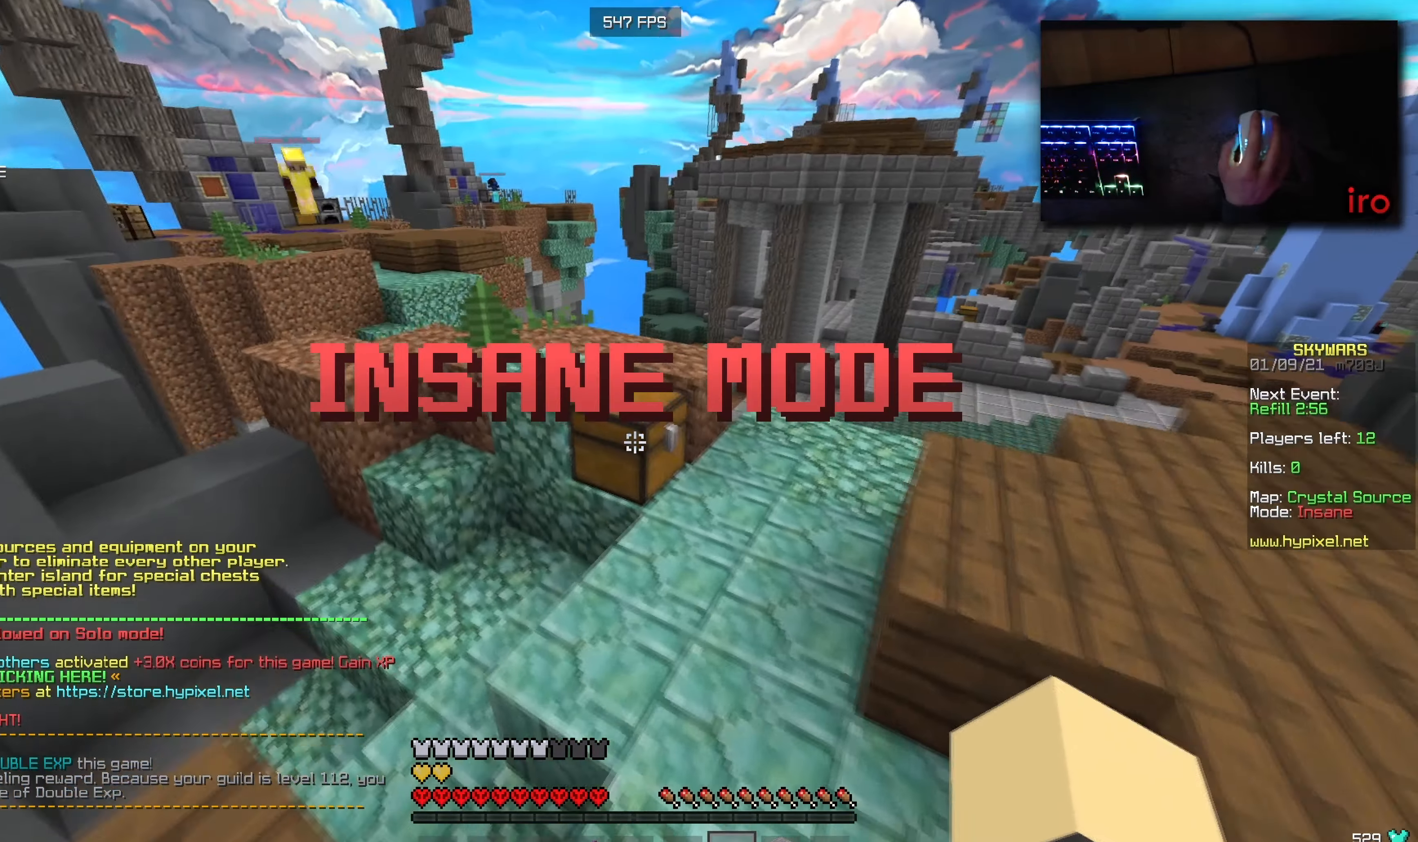
{"keys": [], "mouse": [], "events": [[67, "mouse_right", "down"], [217, "w", "up"], [234, "mouse_right", "up"], [250, "a", "up"]]}
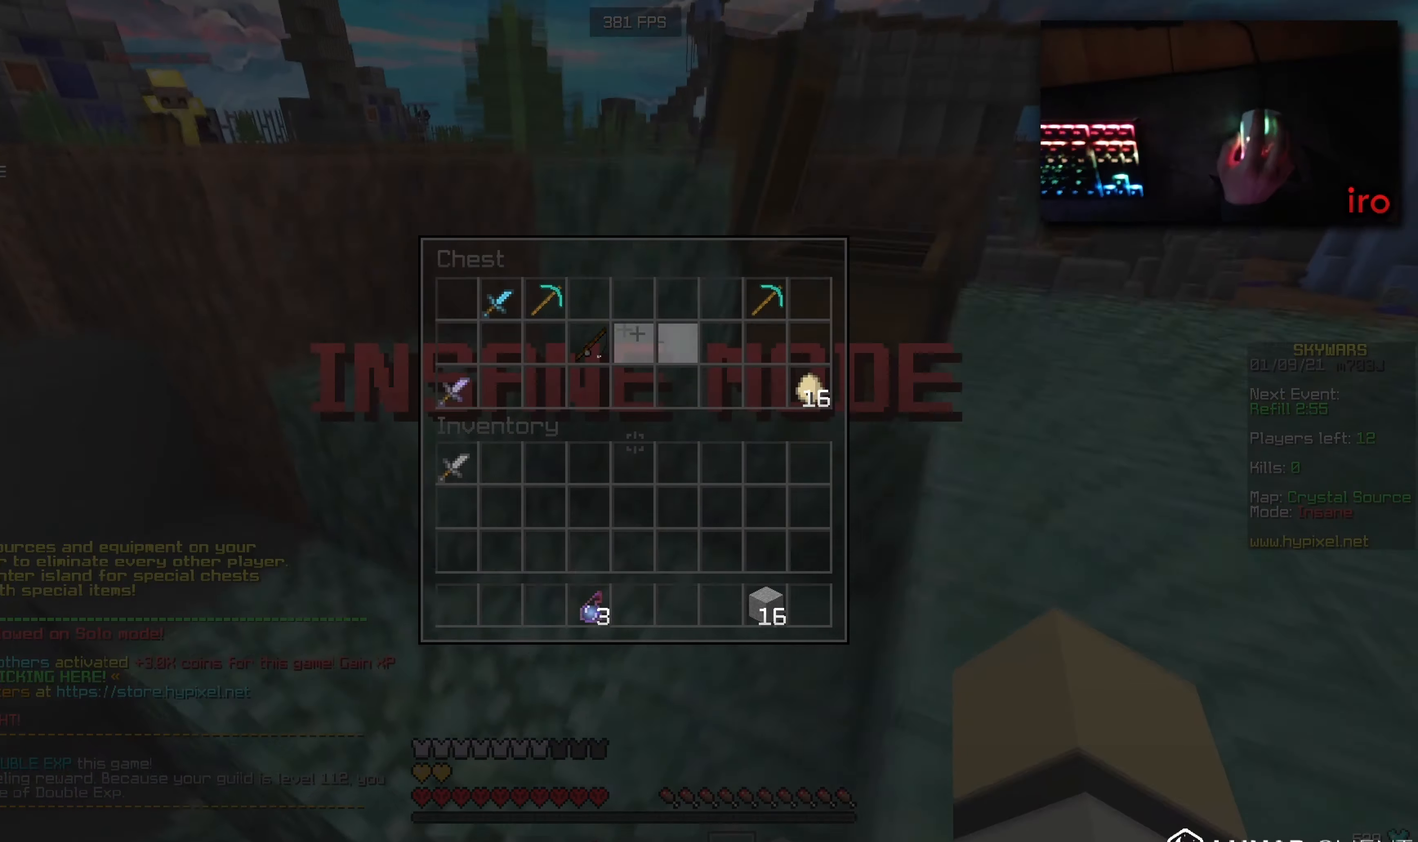
{"keys": [], "mouse": [], "events": []}
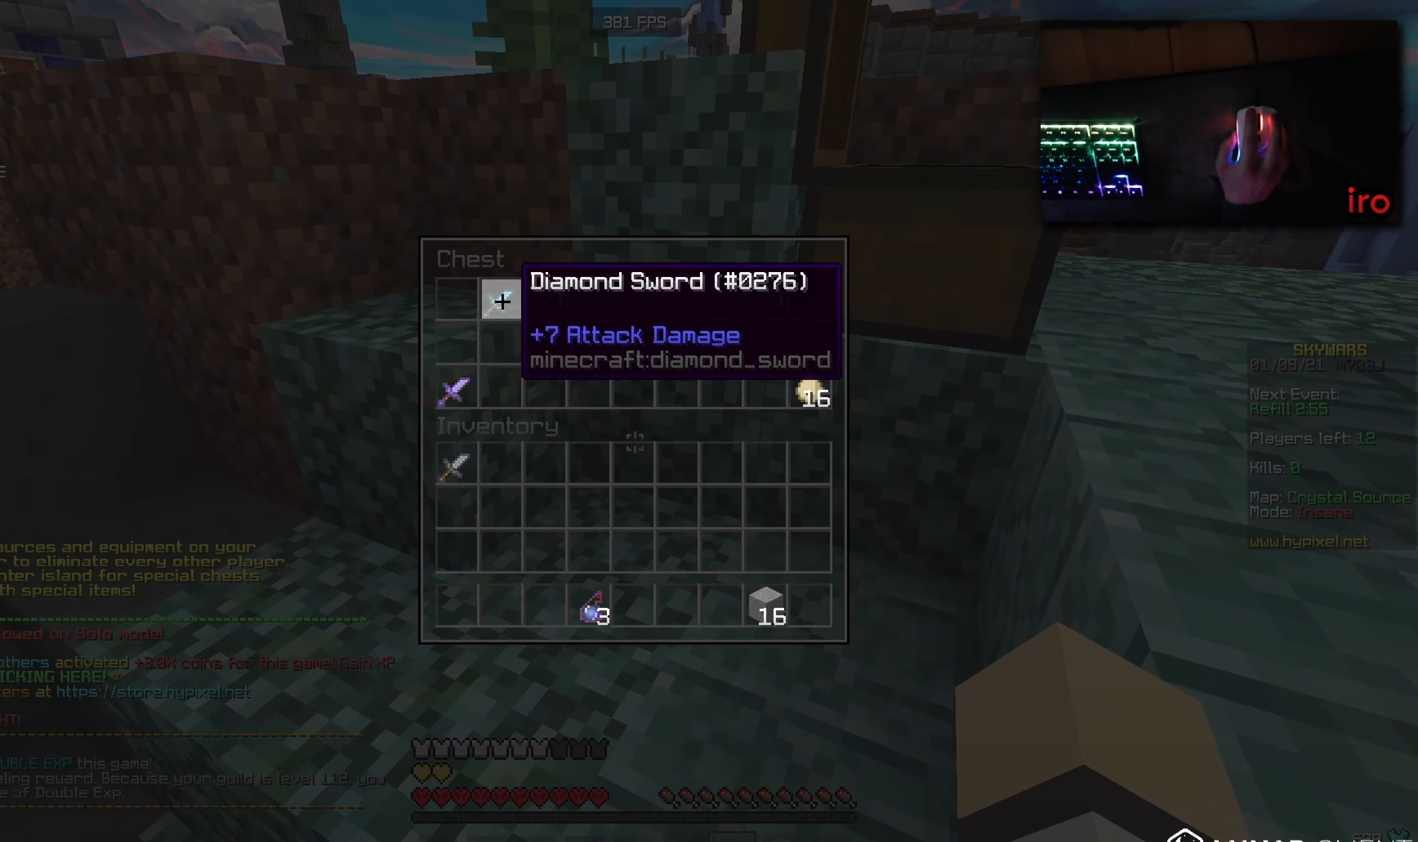
{"keys": [], "mouse": [], "events": []}
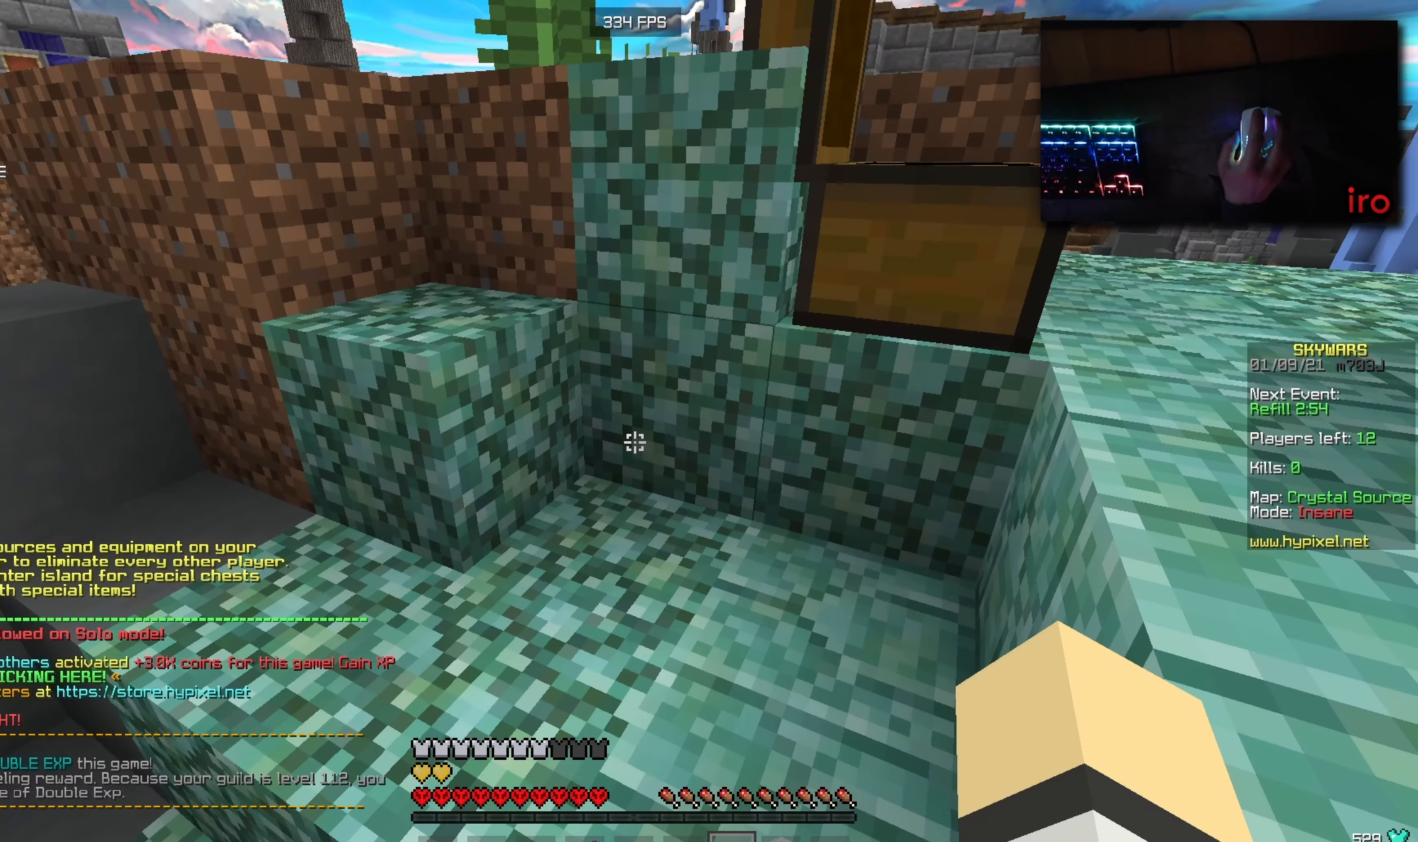
{"keys": [], "mouse": ["right"], "events": [[267, "mouse_right", "down"]]}
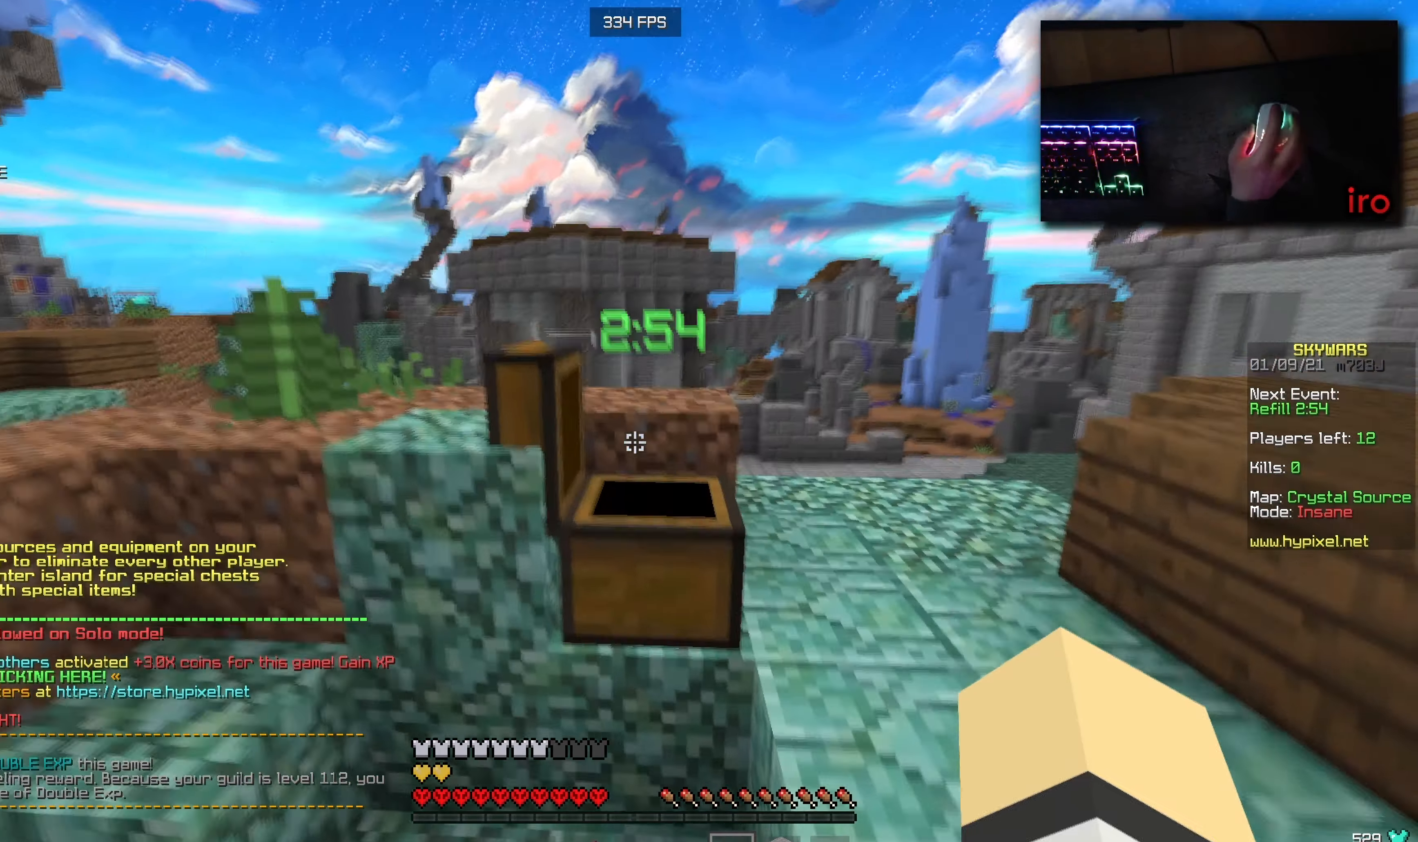
{"keys": [], "mouse": [], "events": [[150, "mouse_right", "up"]]}
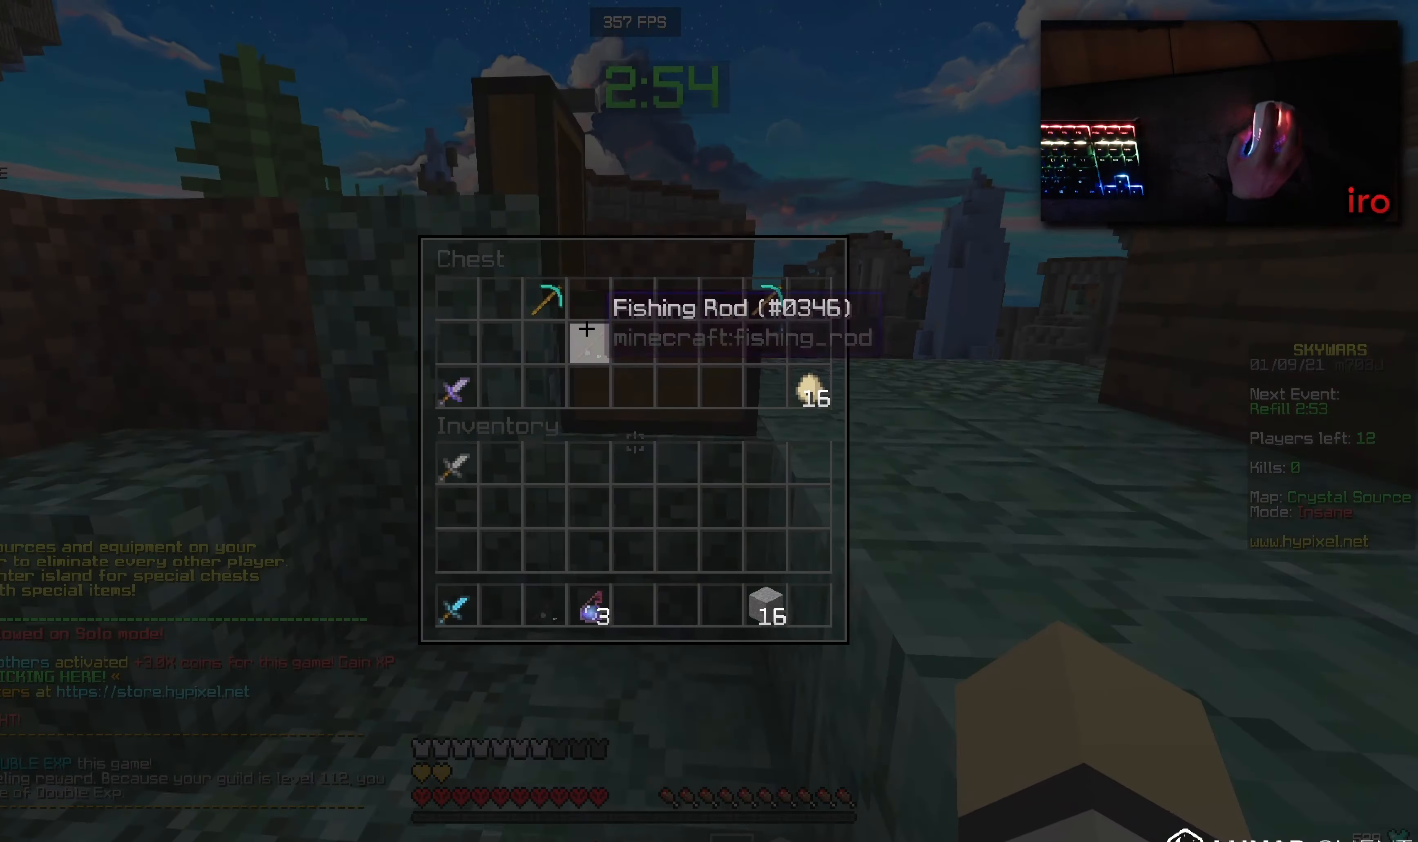
{"keys": ["w"], "mouse": [], "events": [[167, "w", "down"]]}
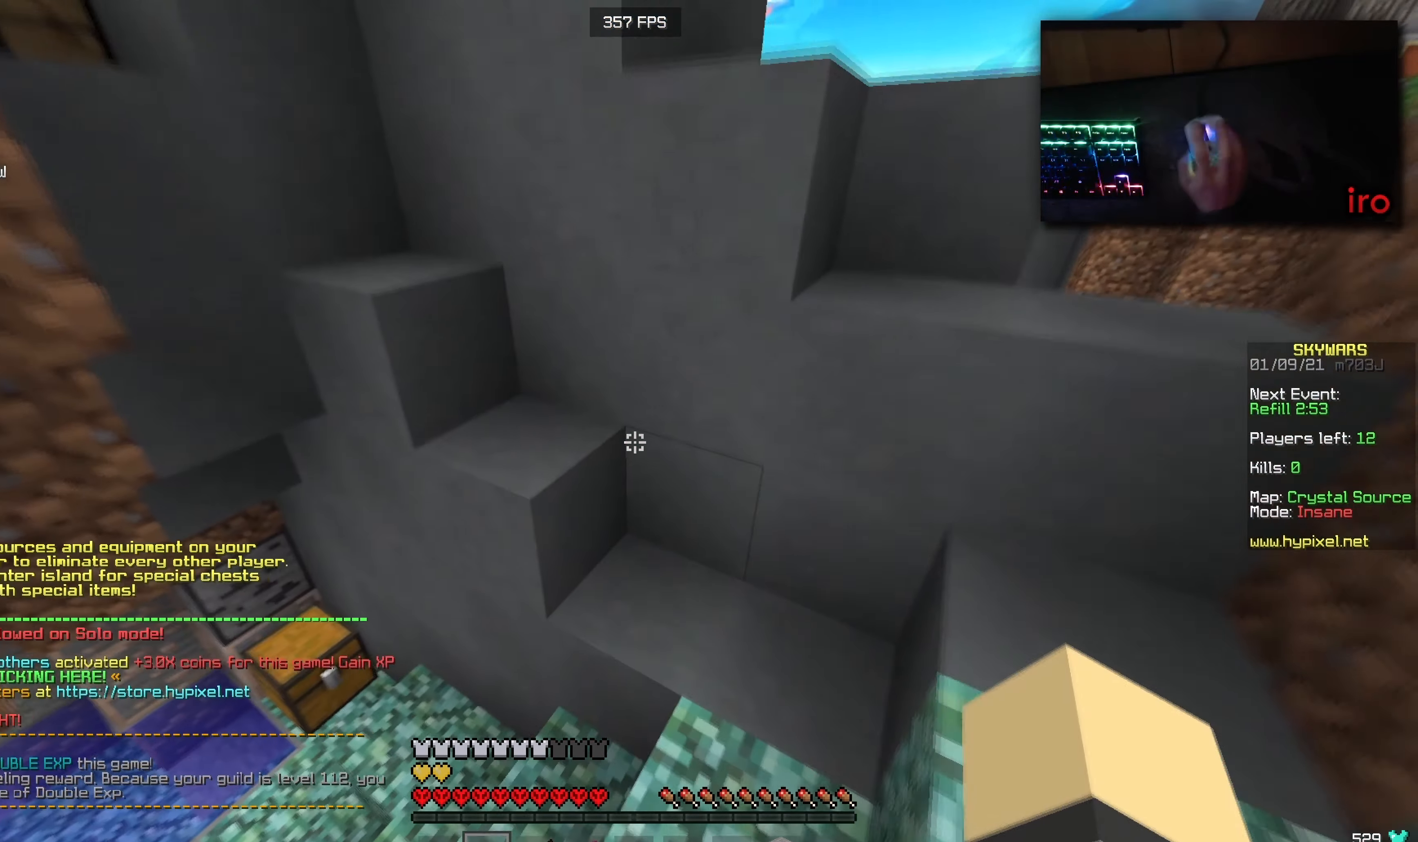
{"keys": ["d"], "mouse": [], "events": [[67, "a", "down"], [417, "a", "up"], [450, "d", "down"], [500, "w", "up"]]}
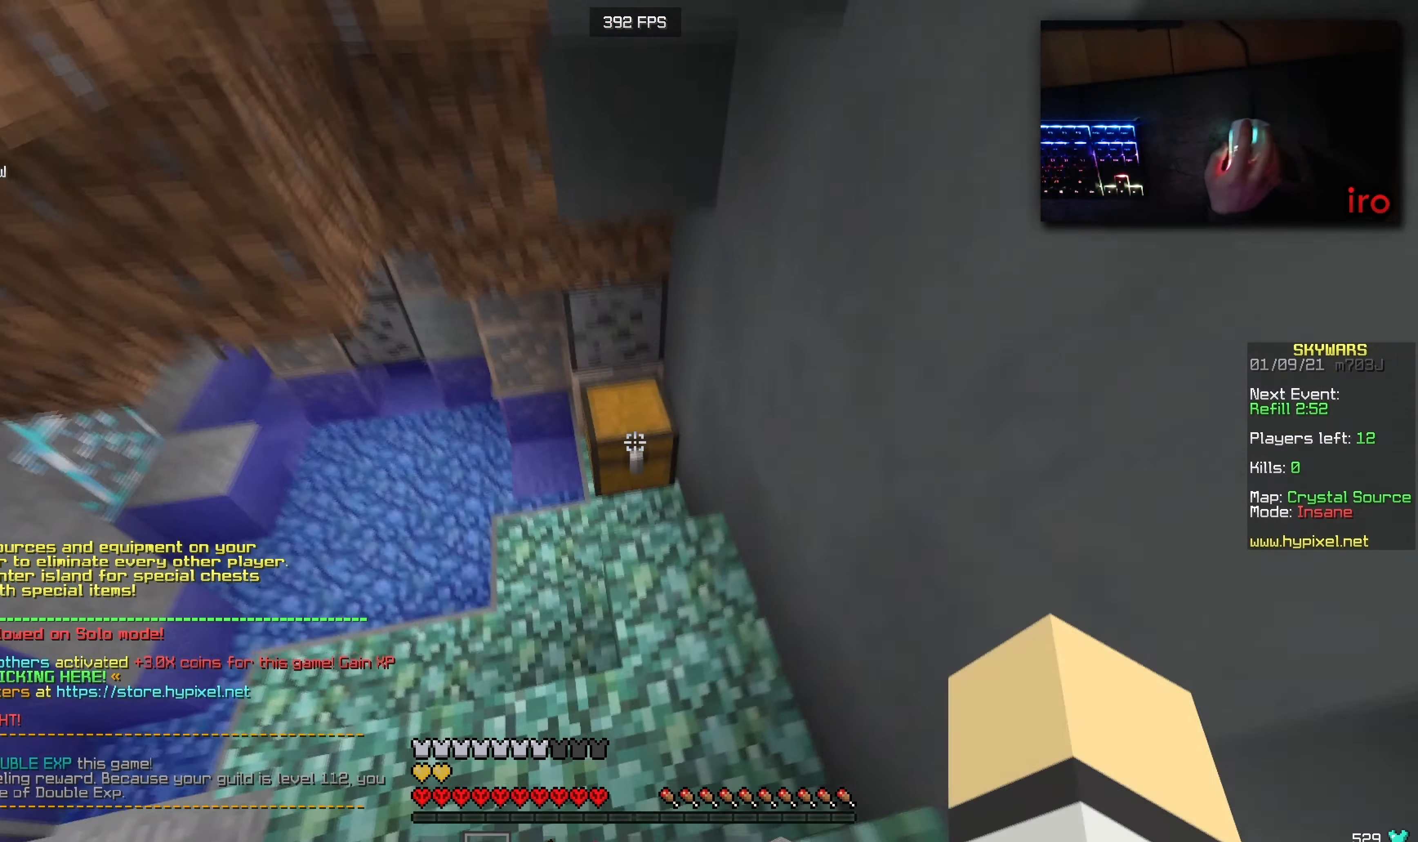
{"keys": [], "mouse": [], "events": [[34, "mouse_right", "down"], [84, "s", "down"], [117, "d", "up"], [184, "mouse_right", "up"], [184, "s", "up"]]}
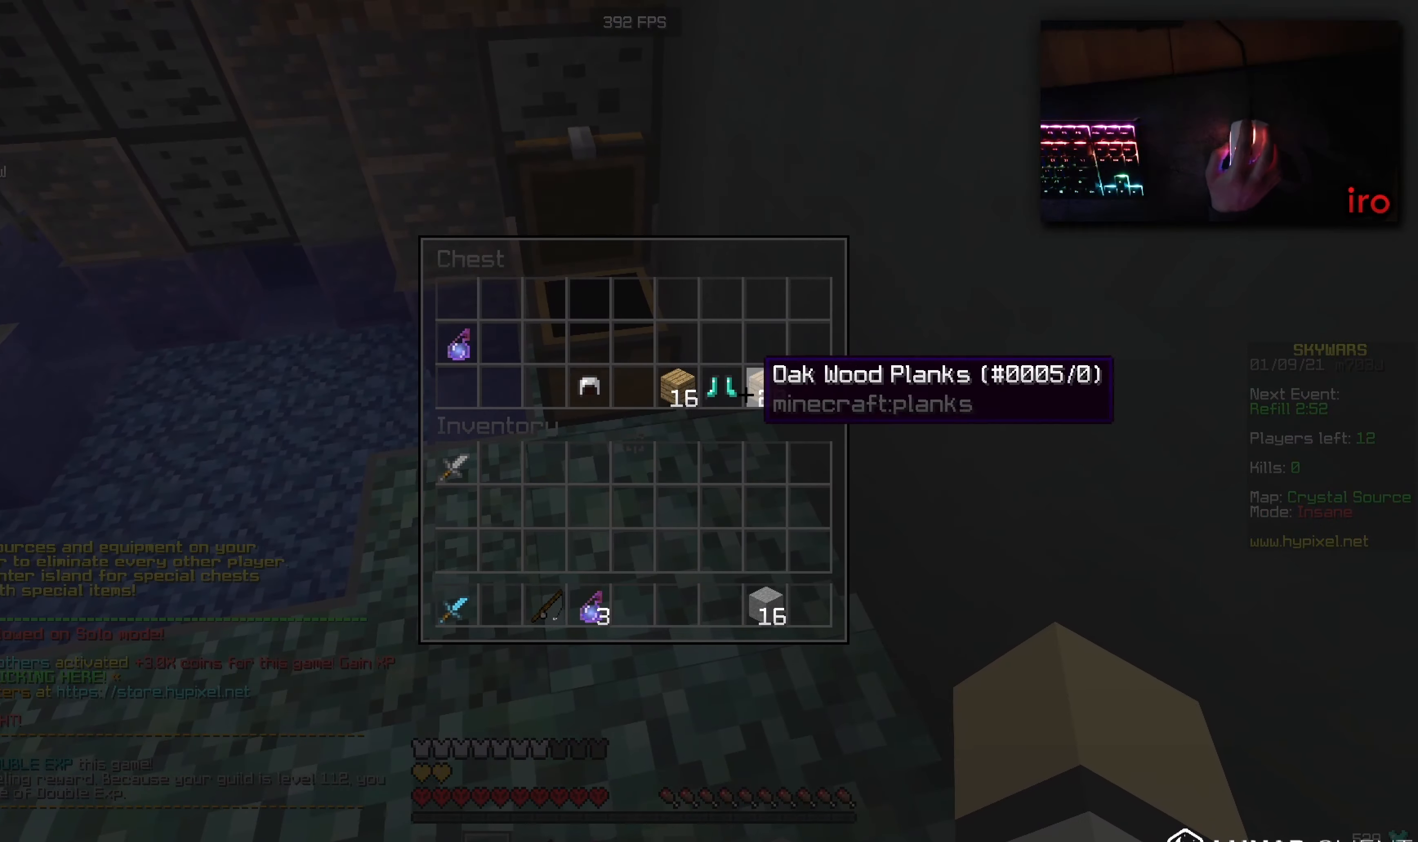
{"keys": [], "mouse": [], "events": []}
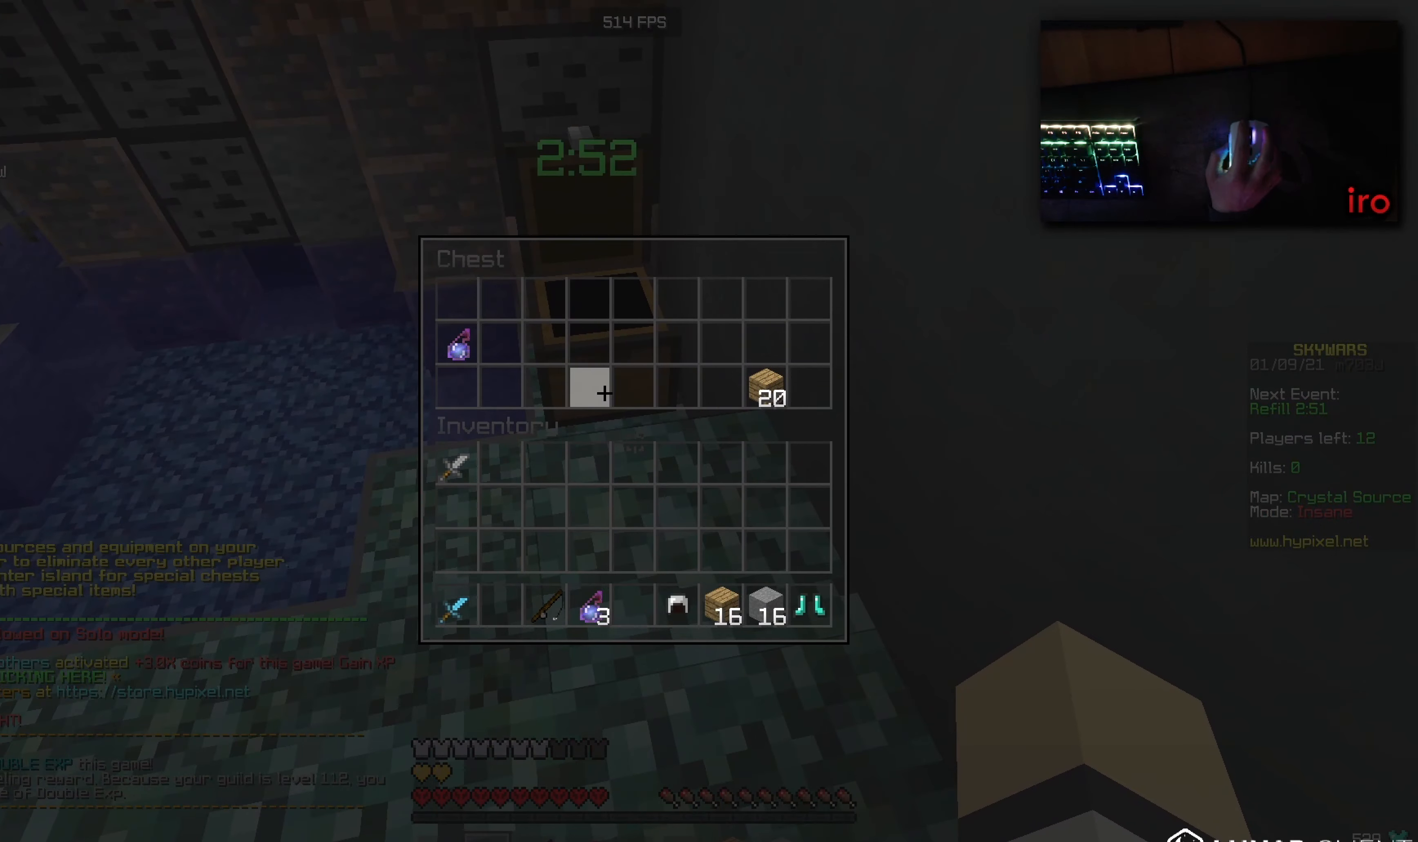
{"keys": [], "mouse": [], "events": []}
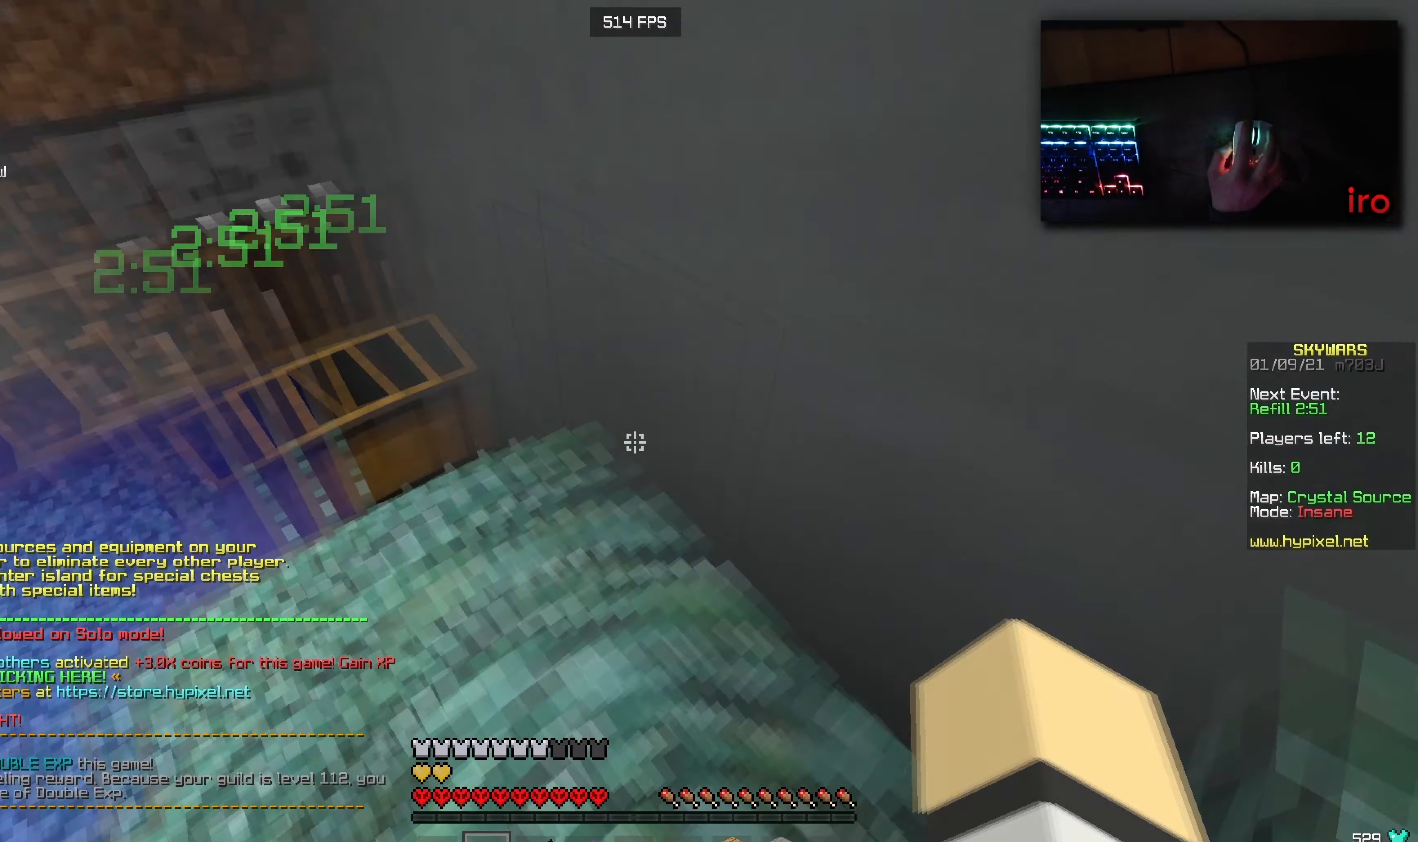
{"keys": ["w"], "mouse": ["left", "right"], "events": [[33, "w", "down"], [233, "mouse_right", "down"], [266, "mouse_left", "down"]]}
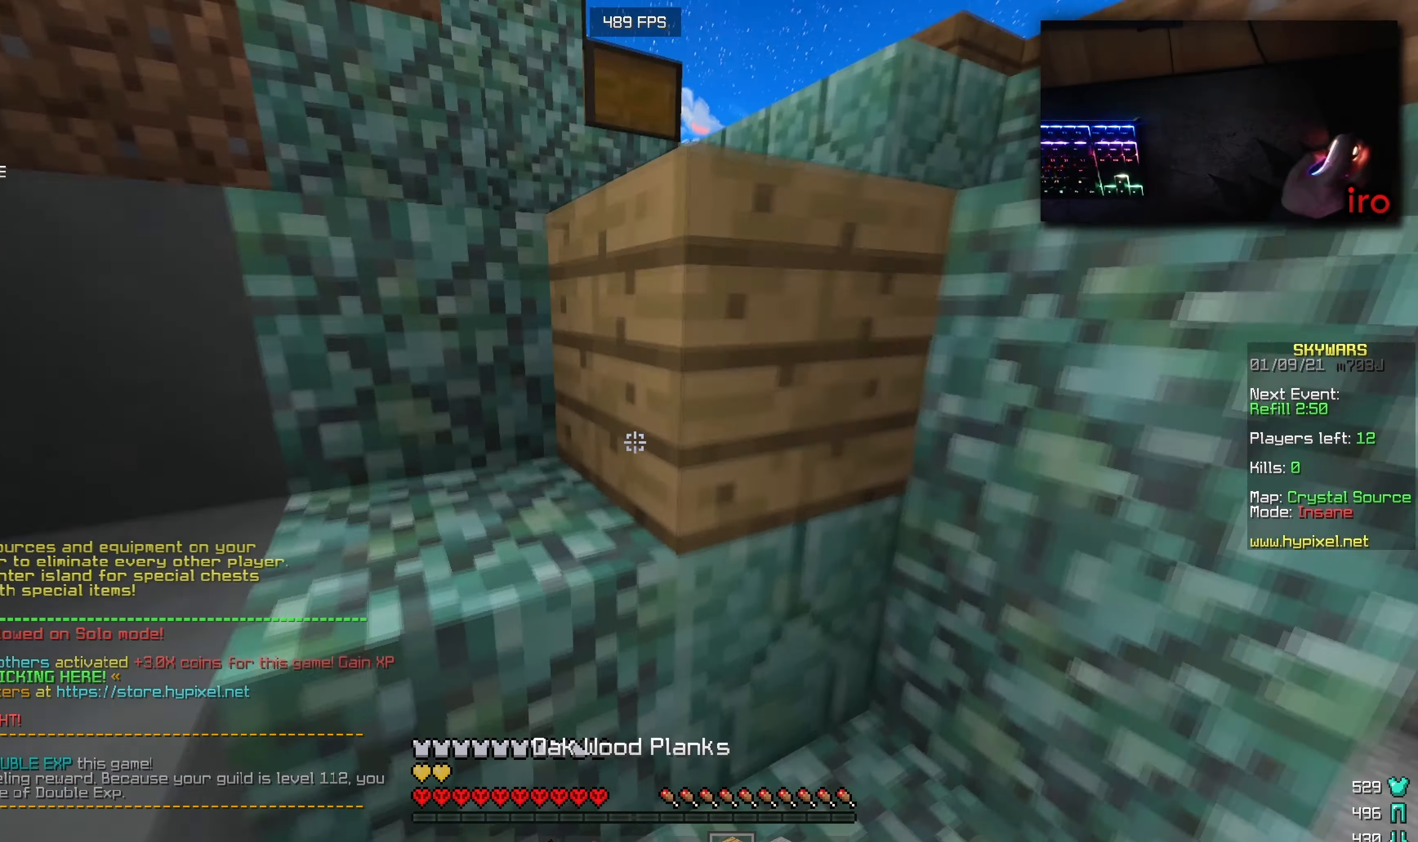
{"keys": ["a", "w"], "mouse": [], "events": [[233, "a", "down"], [283, "mouse_right", "up"], [300, "mouse_left", "up"]]}
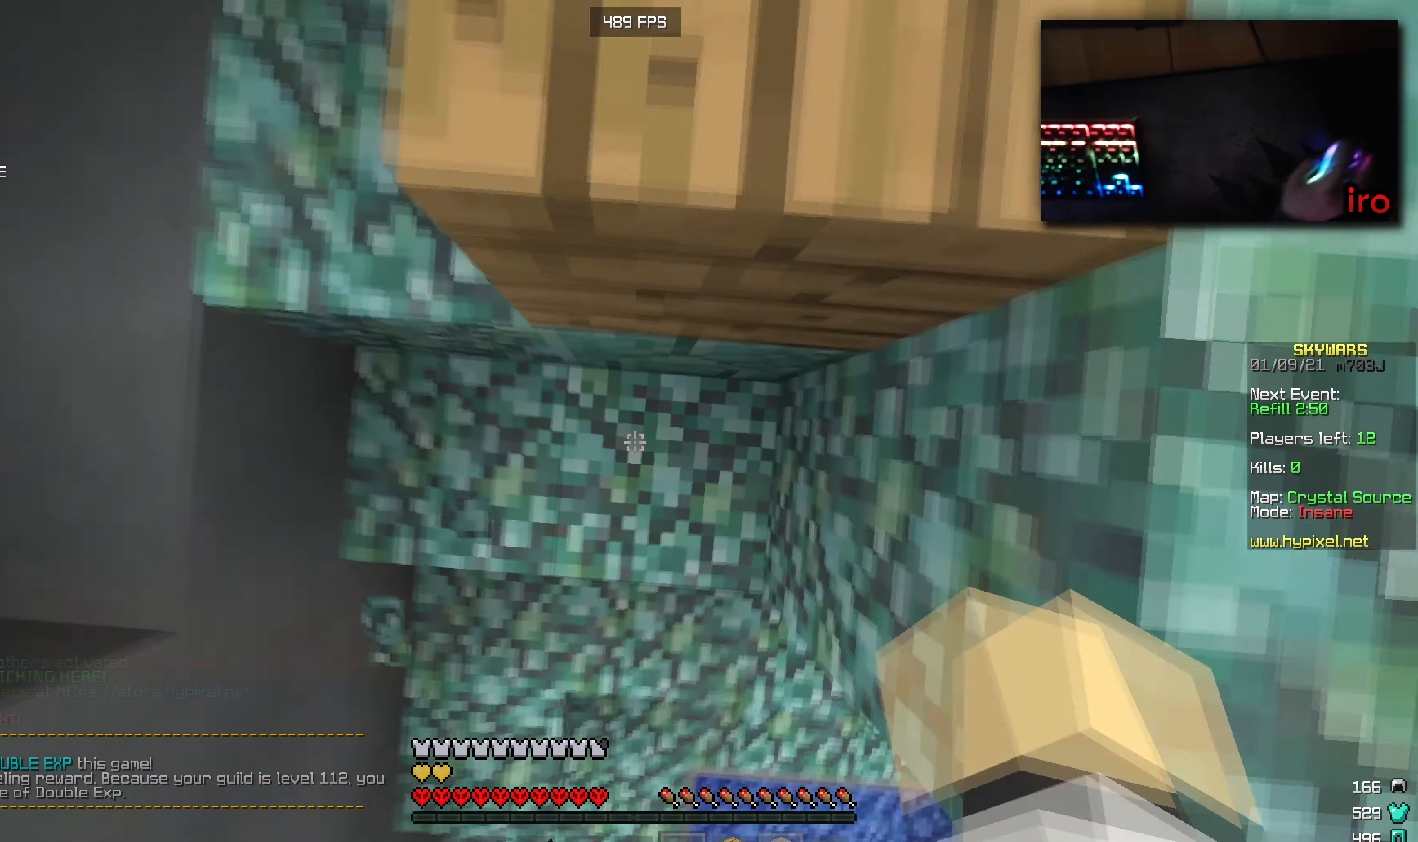
{"keys": ["d", "w"], "mouse": ["left", "right"], "events": [[16, "mouse_right", "down"], [83, "mouse_left", "down"], [166, "a", "up"], [216, "mouse_right", "up"], [266, "mouse_left", "up"], [283, "d", "down"], [400, "mouse_right", "down"], [416, "mouse_left", "down"]]}
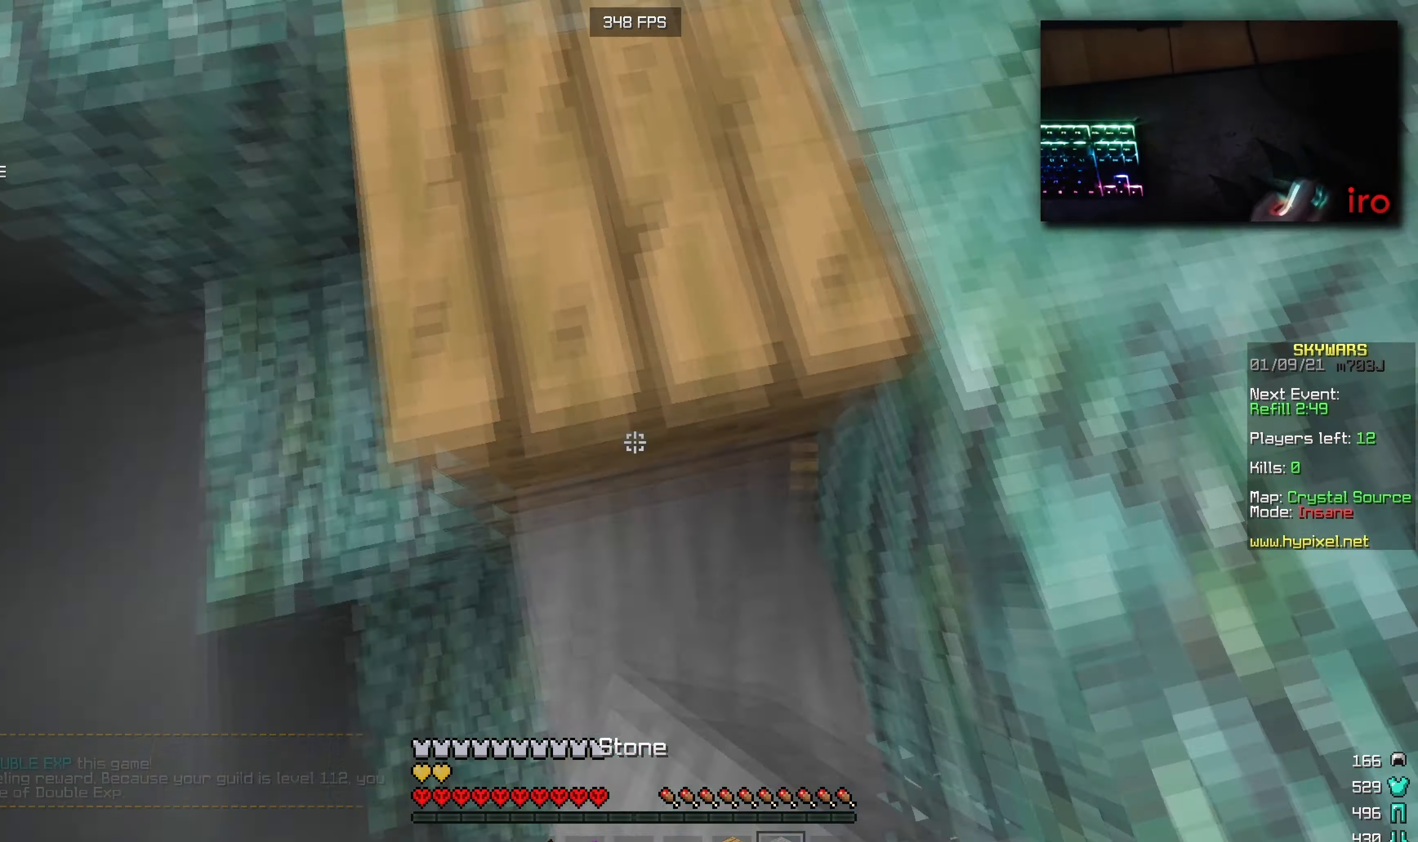
{"keys": [], "mouse": []}
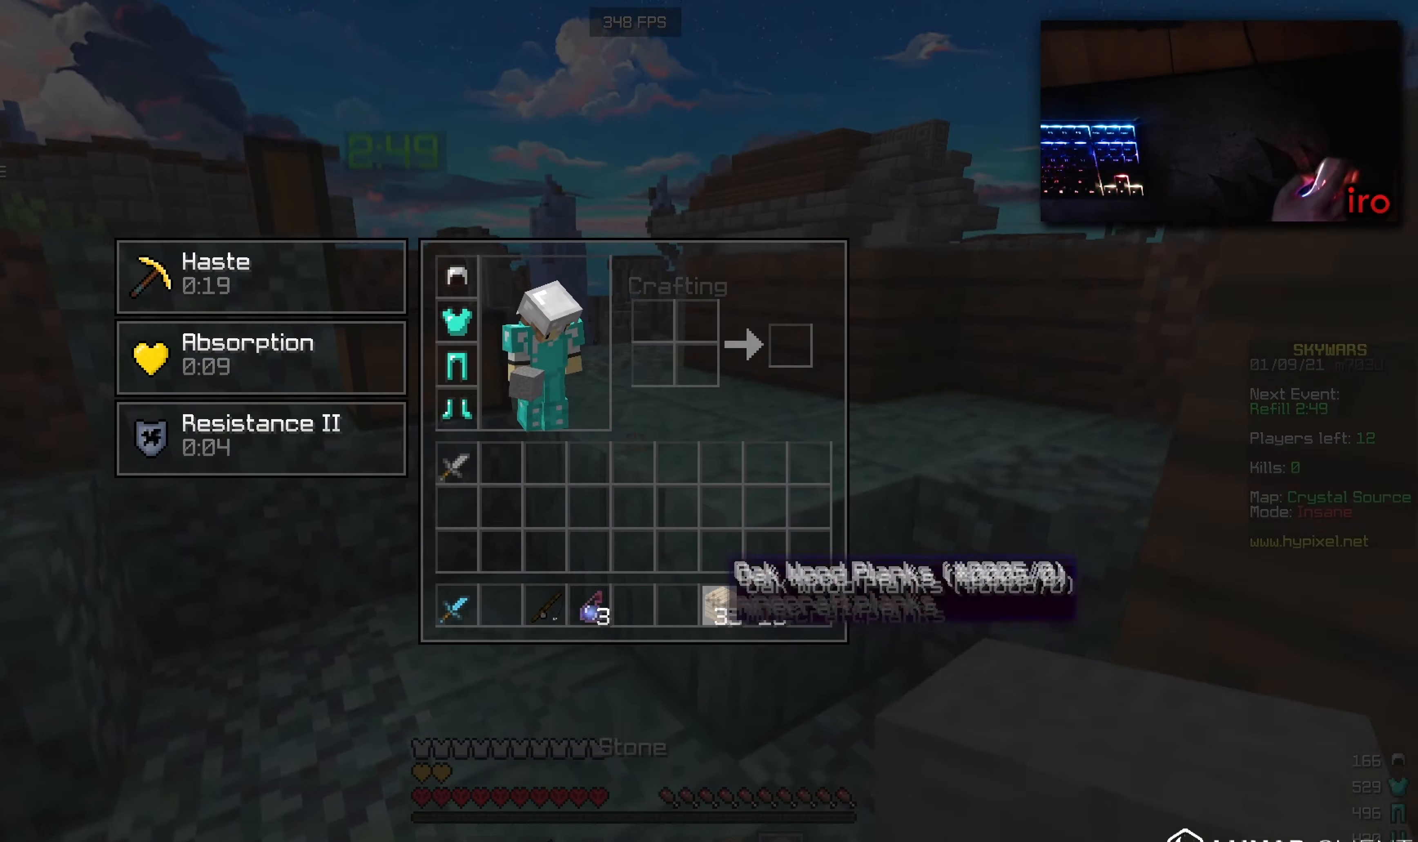
{"keys": ["w"], "mouse": ["right"], "events": [[216, "mouse_left", "down"], [283, "mouse_left", "up"], [300, "w", "down"], [483, "mouse_right", "down"]]}
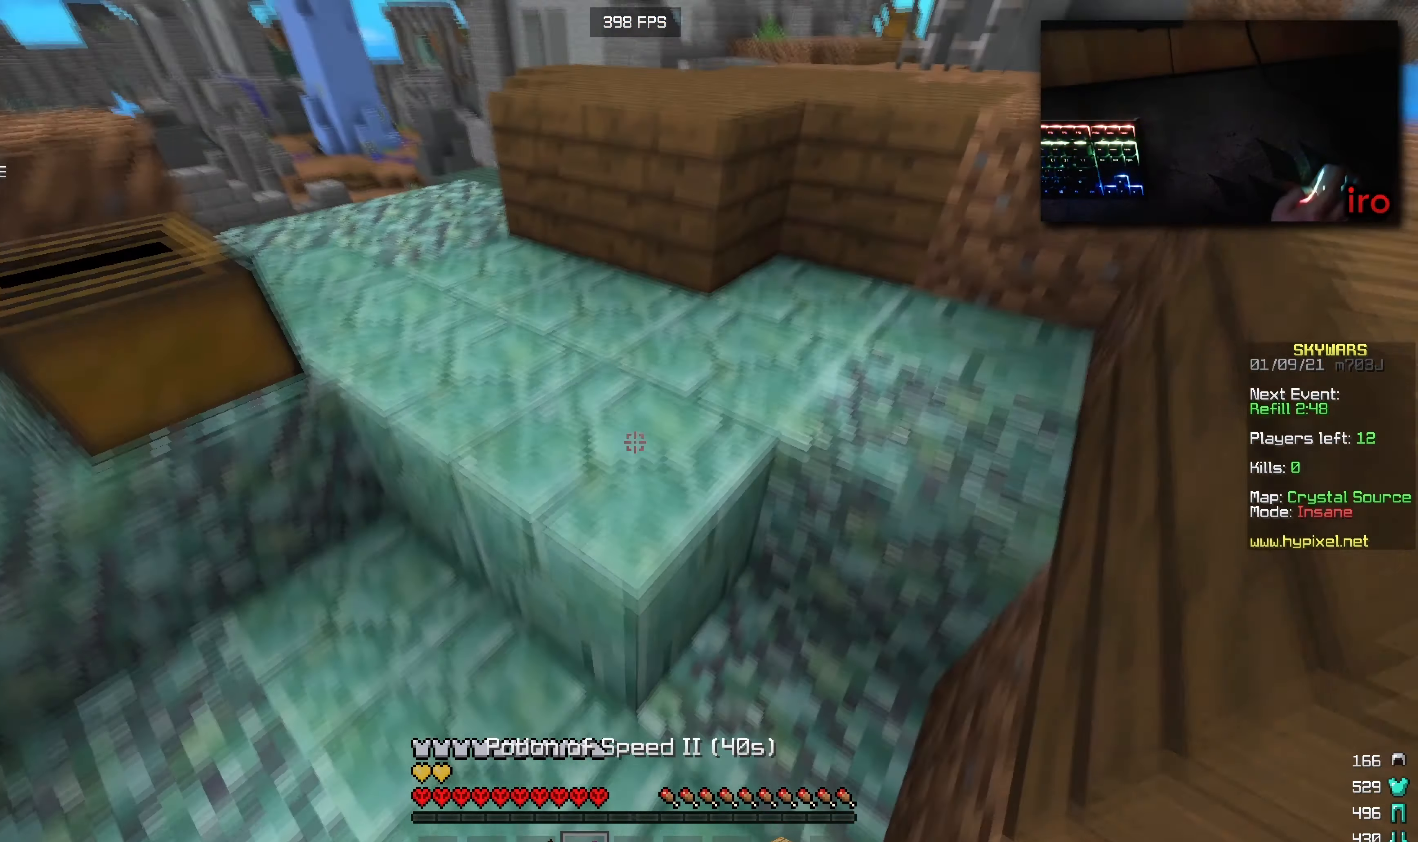
{"keys": ["a", "w"], "mouse": ["right"], "events": [[50, "mouse_left", "down"], [66, "d", "down"], [66, "mouse_right", "up"], [216, "mouse_left", "up"], [366, "d", "up"], [400, "a", "down"], [483, "mouse_right", "down"]]}
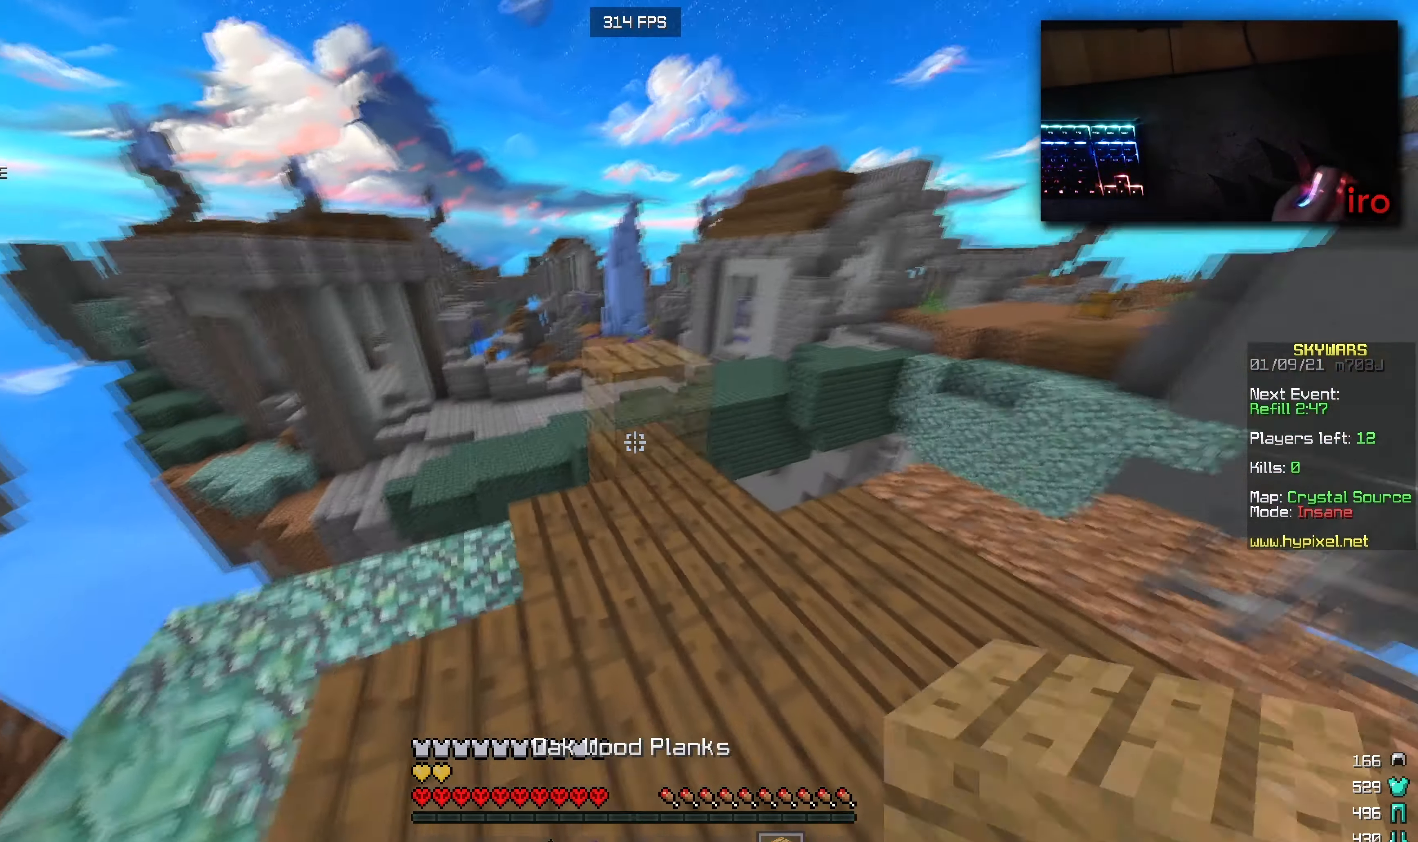
{"keys": ["w"], "mouse": ["left"], "events": [[66, "a", "up"], [66, "mouse_left", "down"], [166, "mouse_right", "up"], [233, "a", "down"], [250, "mouse_left", "up"], [300, "a", "up"], [466, "mouse_left", "down"]]}
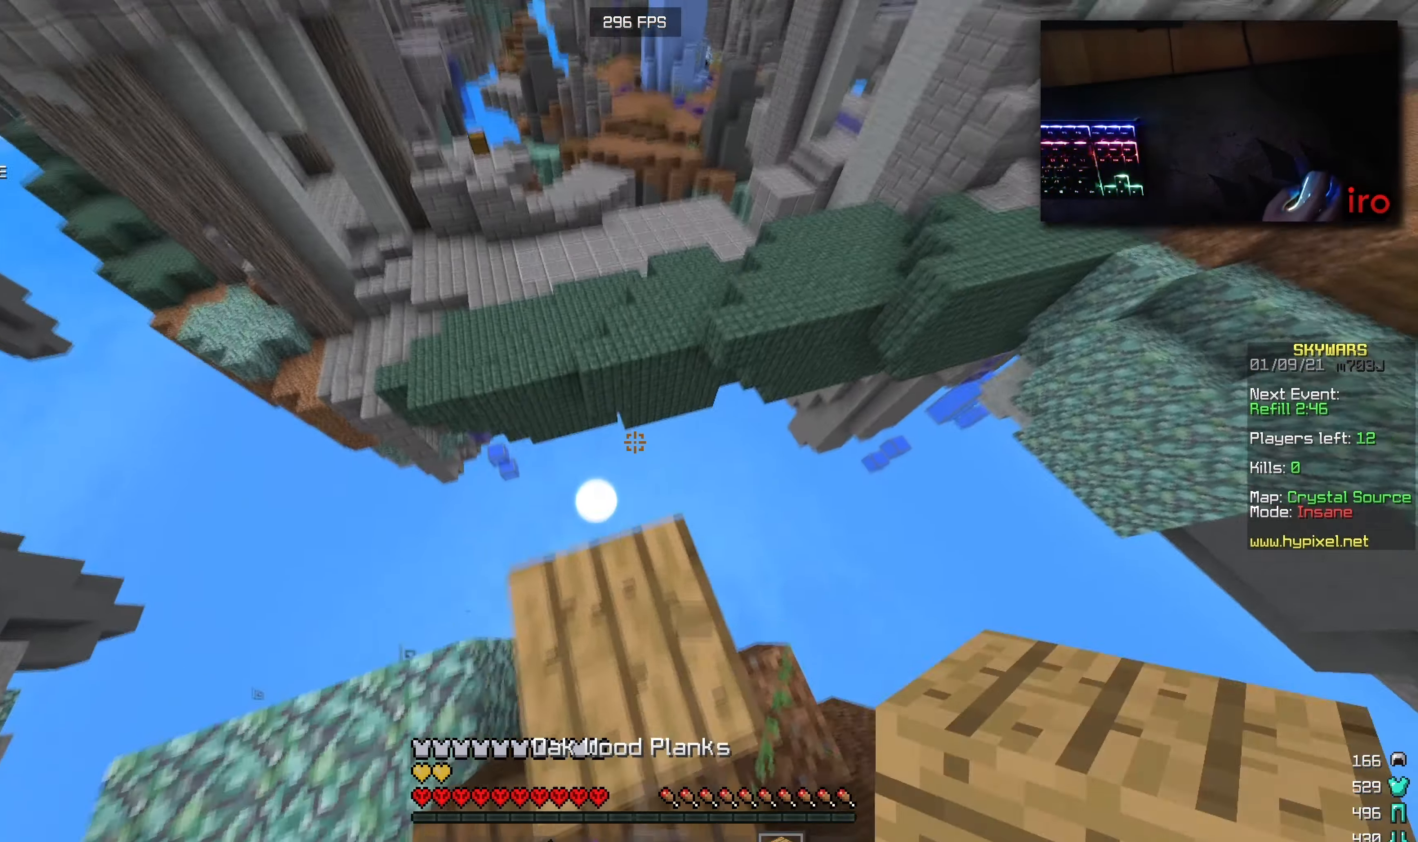
{"keys": ["w"], "mouse": [], "events": [[150, "mouse_left", "up"]]}
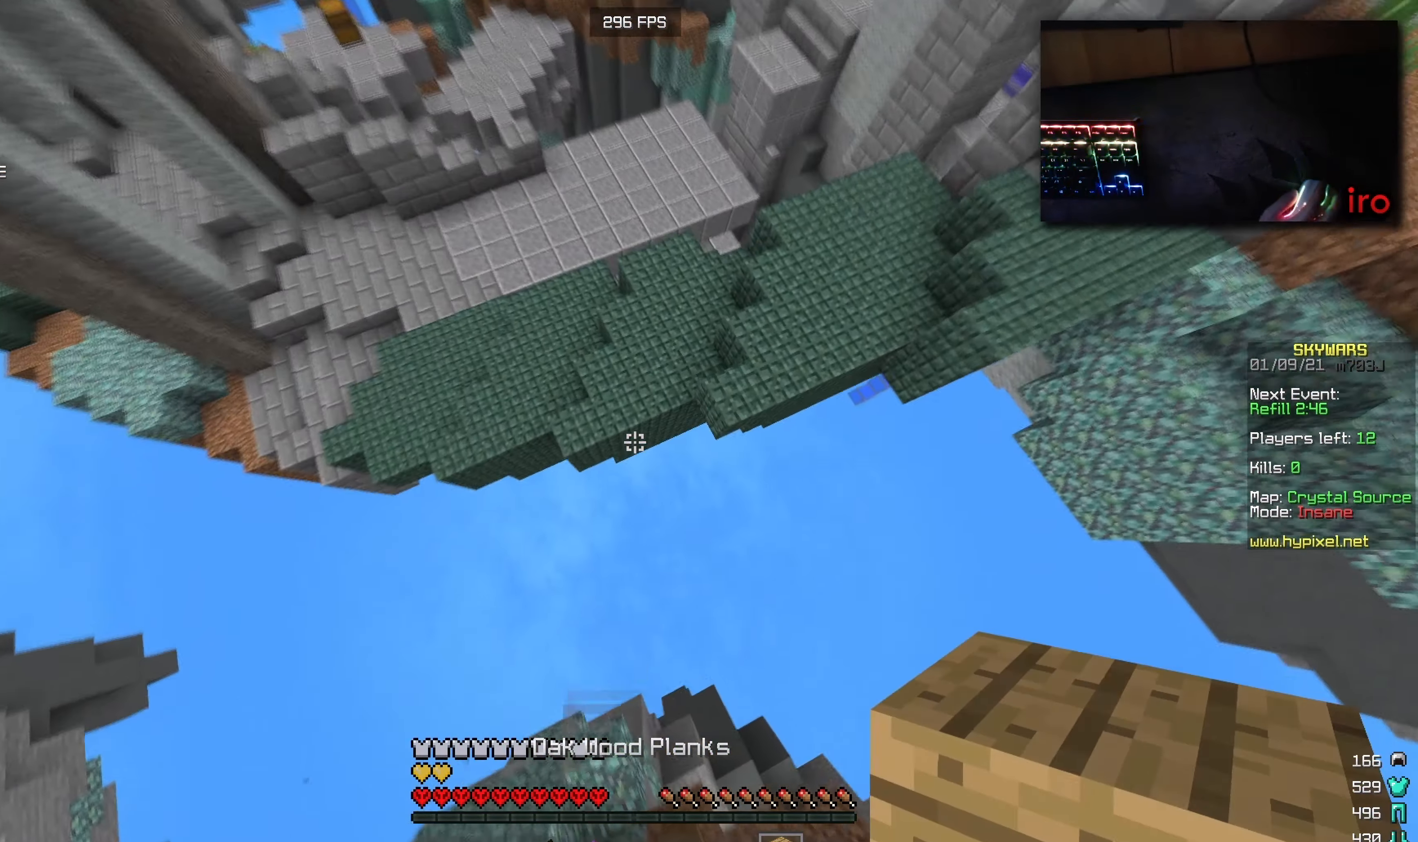
{"keys": ["d", "w"], "mouse": ["left"], "events": [[166, "d", "down"], [300, "mouse_right", "down"], [333, "mouse_left", "down"], [466, "mouse_right", "up"]]}
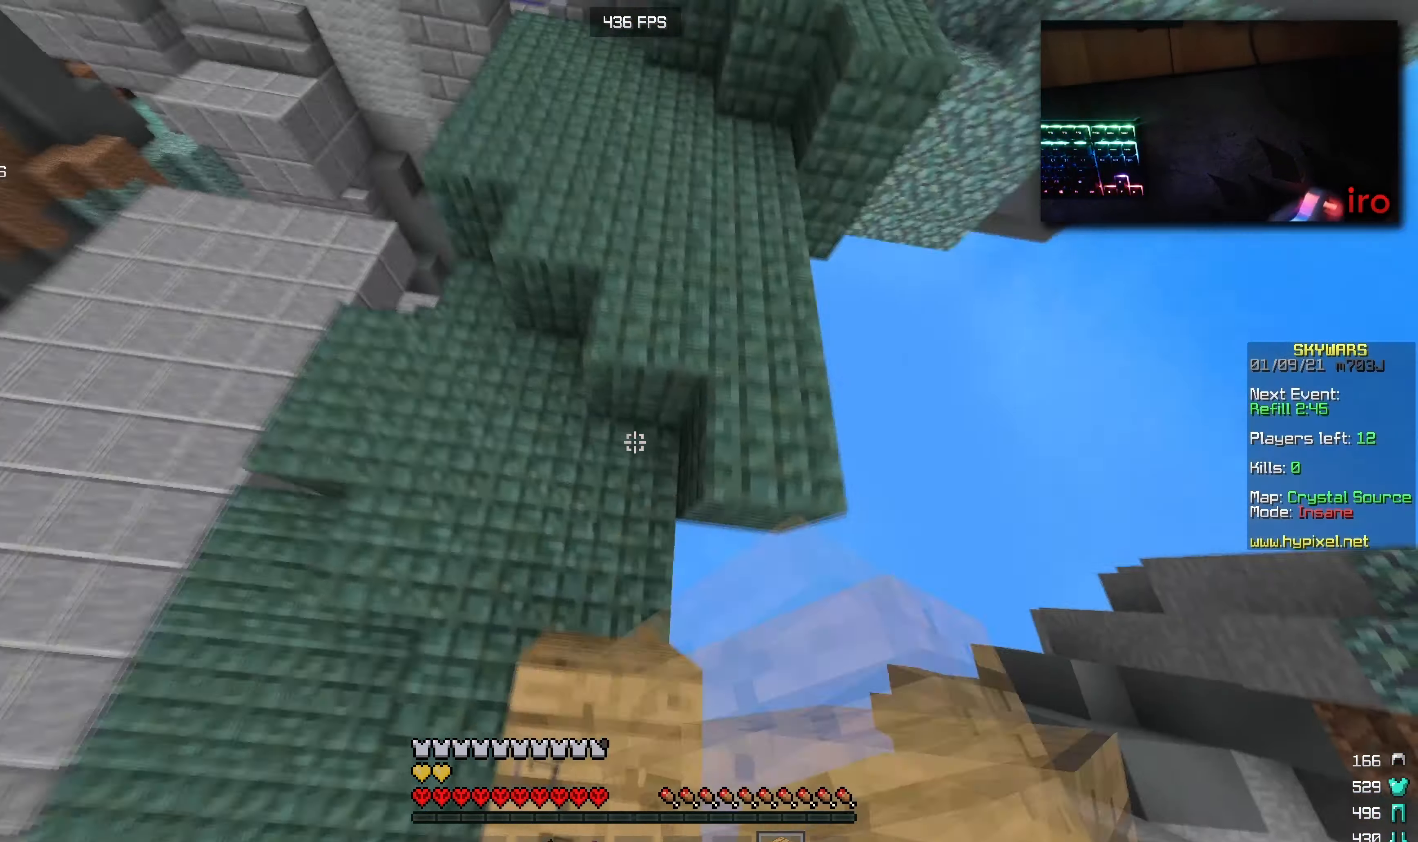
{"keys": ["w"], "mouse": [], "events": [[33, "mouse_left", "up"], [50, "d", "up"], [133, "mouse_right", "down"], [200, "mouse_left", "down"], [333, "mouse_right", "up"], [367, "mouse_left", "up"]]}